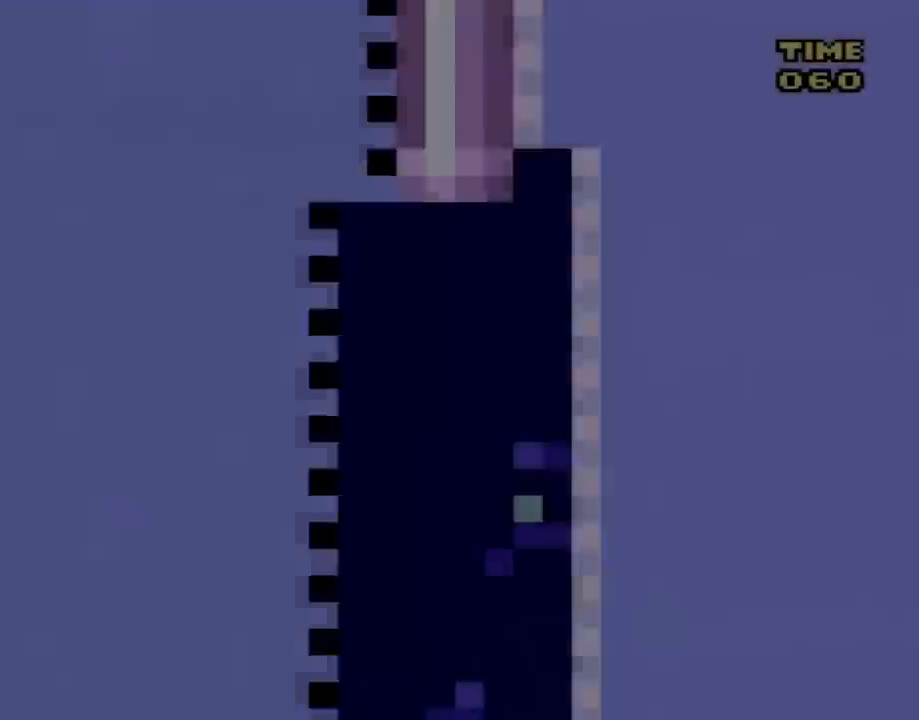
Gameplay with a controller (Nintendo layout); each line is a JSON object with the inputs held at the frame after it. "events" lists button and stick changes between this image and that frame as [ms after this image, input, new state], when the widget could be followed in between. Not read: L3 R3.
{"buttons": ["Y"], "events": []}
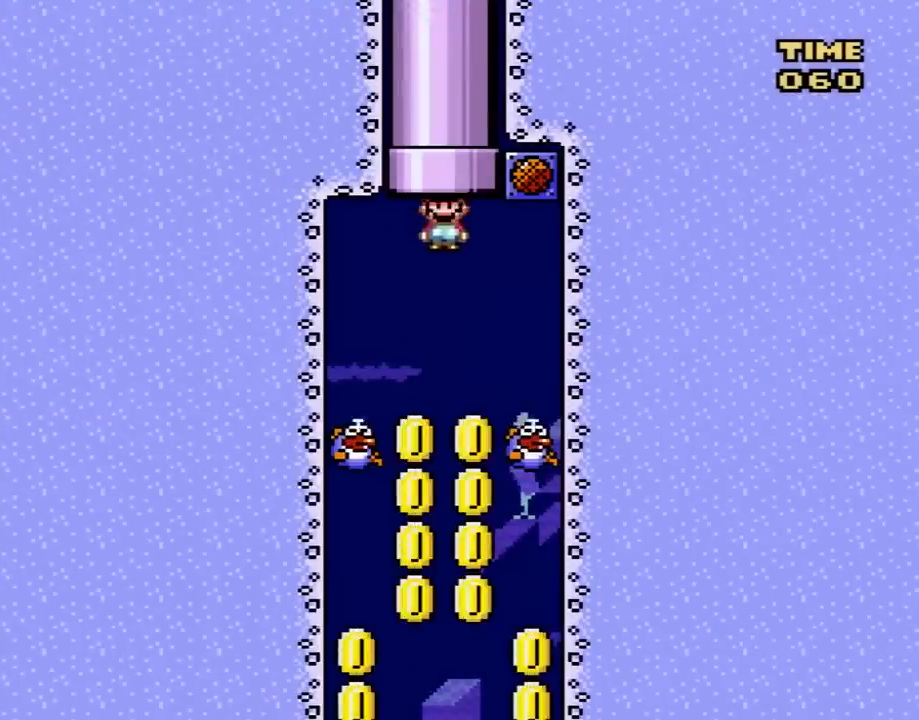
{"buttons": ["Y"], "events": []}
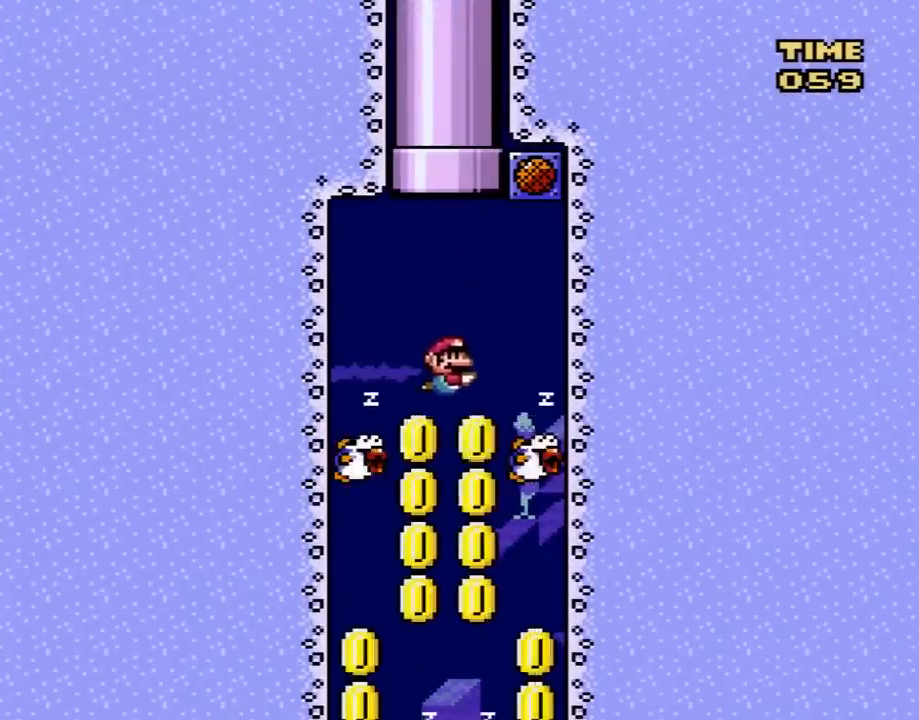
{"buttons": ["Y", "DPAD_LEFT"], "events": [[200, "DPAD_LEFT", "down"]]}
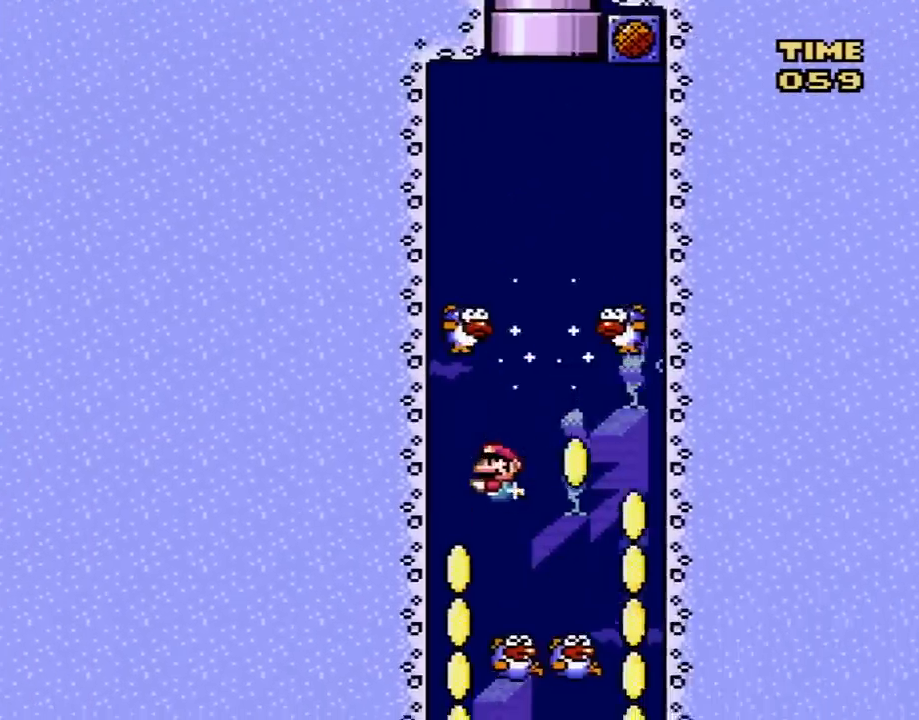
{"buttons": ["Y", "DPAD_RIGHT"], "events": [[100, "DPAD_LEFT", "up"], [200, "DPAD_RIGHT", "down"]]}
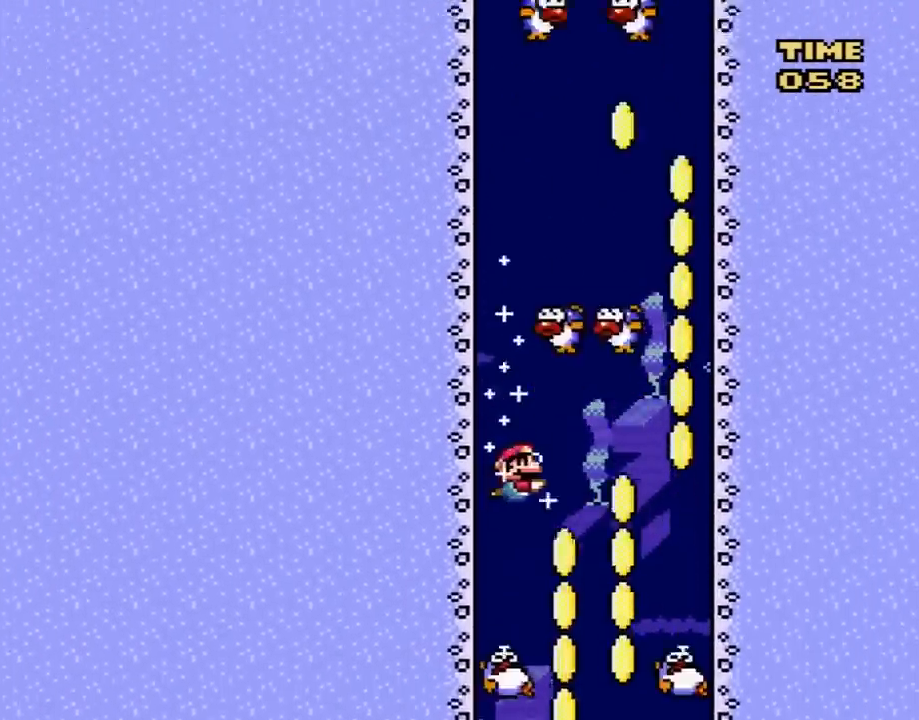
{"buttons": ["Y", "DPAD_LEFT"], "events": [[167, "DPAD_RIGHT", "up"], [200, "DPAD_LEFT", "down"]]}
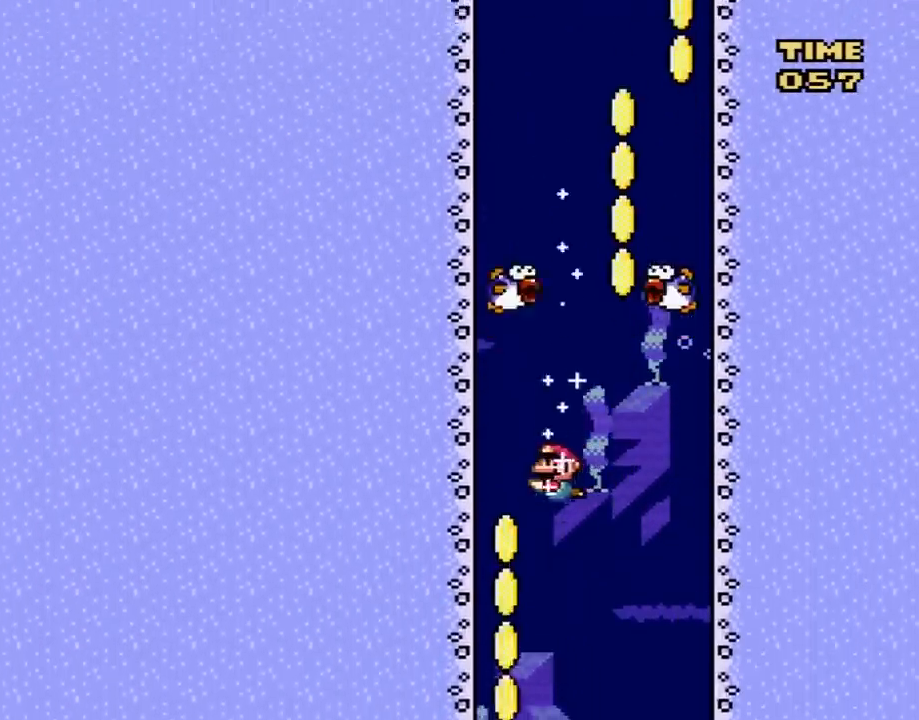
{"buttons": ["Y", "DPAD_RIGHT"], "events": [[200, "DPAD_LEFT", "up"], [417, "DPAD_RIGHT", "down"]]}
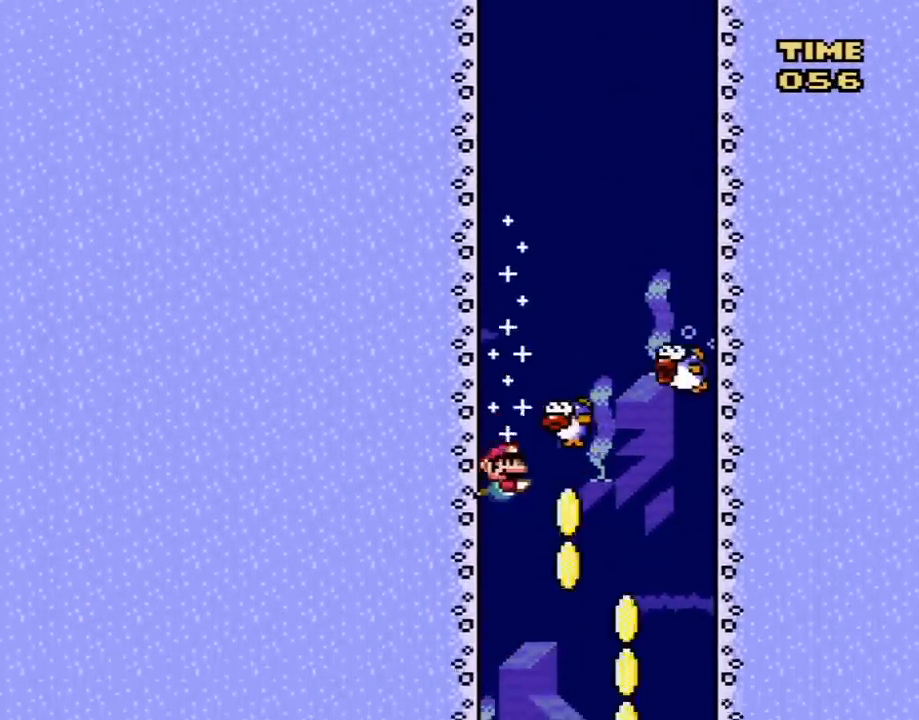
{"buttons": ["Y", "DPAD_LEFT"], "events": [[350, "DPAD_RIGHT", "up"], [417, "DPAD_LEFT", "down"]]}
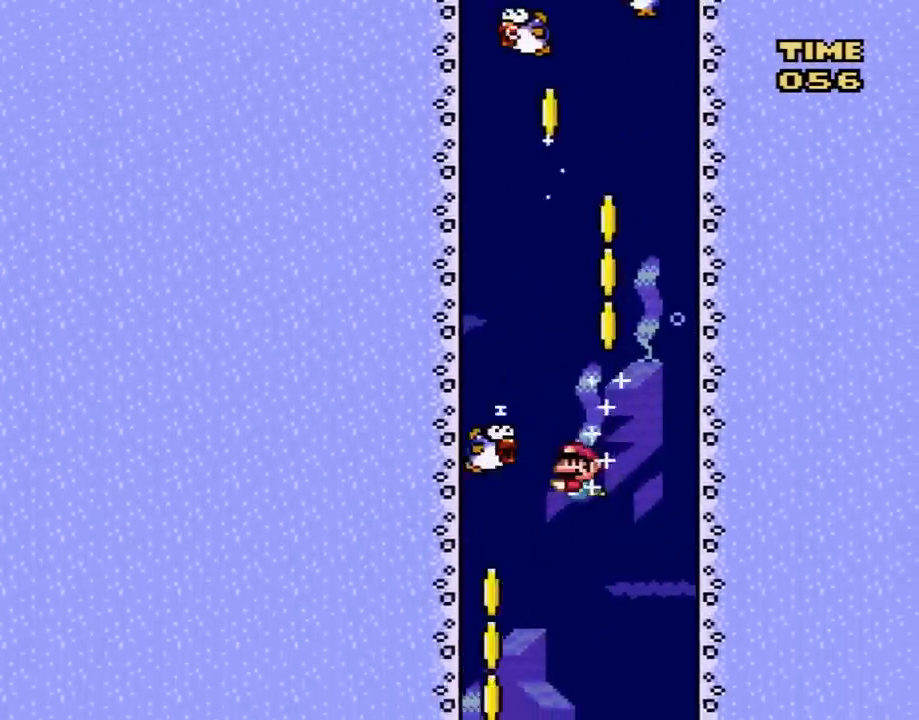
{"buttons": ["Y", "DPAD_RIGHT"], "events": [[350, "DPAD_LEFT", "up"], [417, "DPAD_RIGHT", "down"]]}
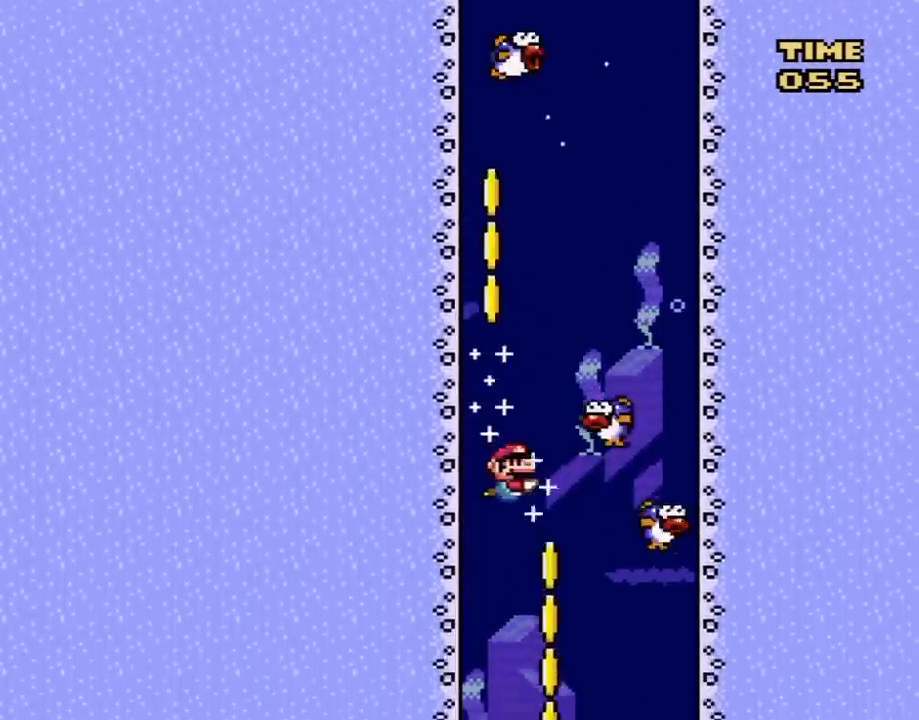
{"buttons": ["Y", "DPAD_RIGHT"], "events": []}
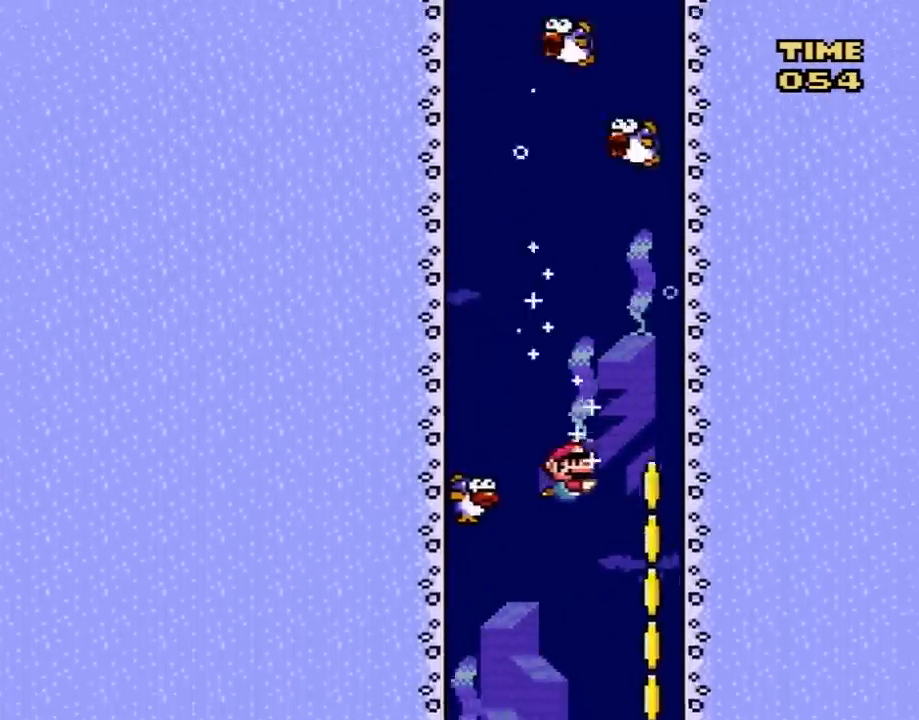
{"buttons": ["Y"], "events": [[450, "DPAD_RIGHT", "up"]]}
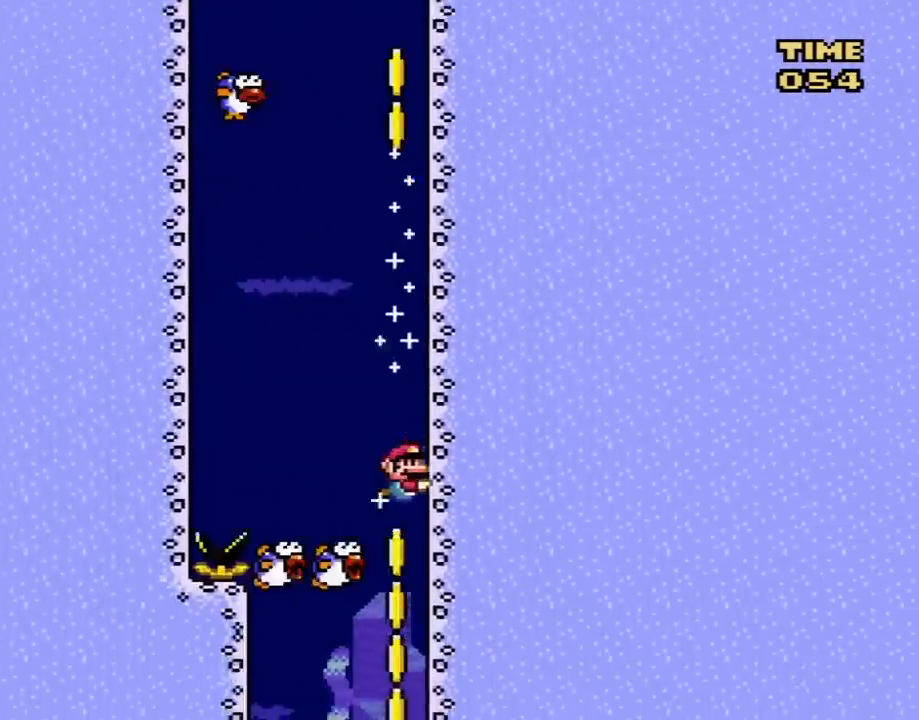
{"buttons": ["Y", "DPAD_RIGHT"], "events": [[150, "DPAD_LEFT", "down"], [450, "DPAD_LEFT", "up"], [500, "DPAD_RIGHT", "down"]]}
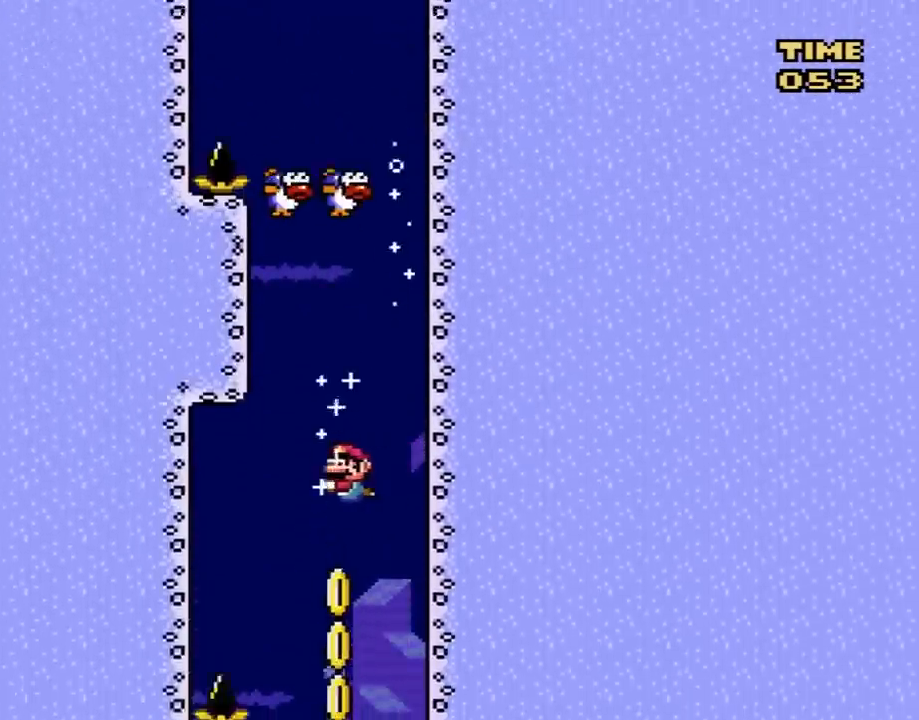
{"buttons": ["Y"], "events": [[133, "DPAD_RIGHT", "up"]]}
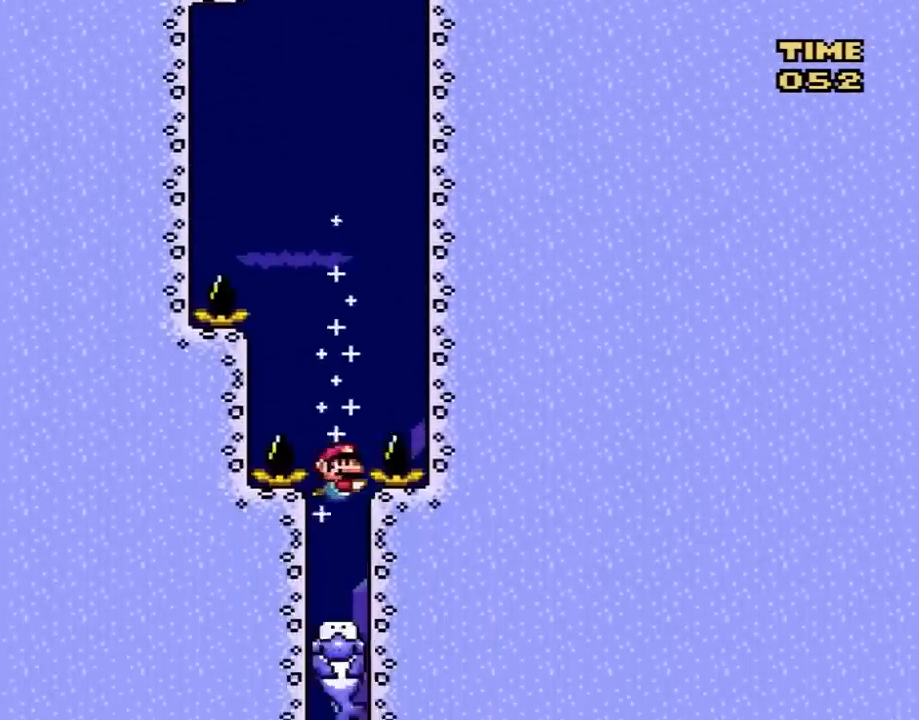
{"buttons": ["Y", "DPAD_DOWN"], "events": [[33, "DPAD_DOWN", "down"], [167, "B", "down"], [167, "Y", "up"], [183, "Y", "down"], [250, "B", "up"]]}
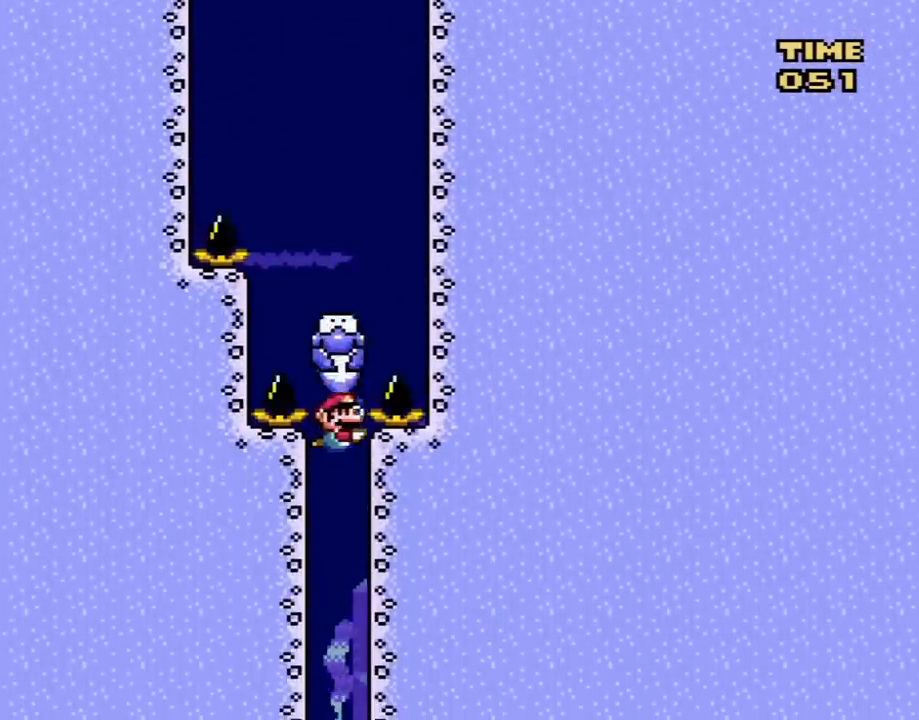
{"buttons": ["Y", "DPAD_DOWN"], "events": []}
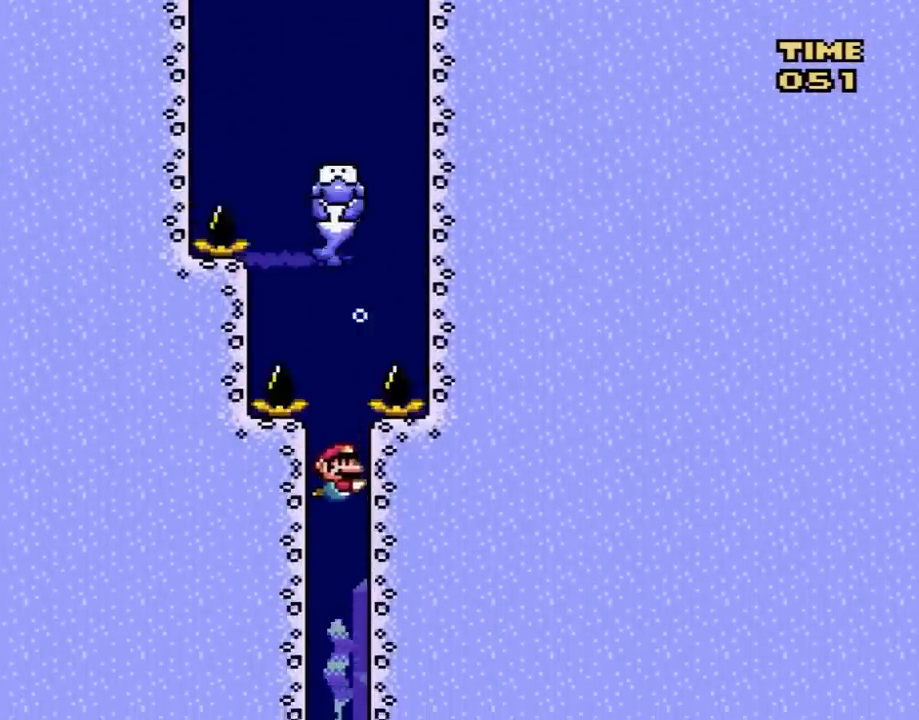
{"buttons": ["Y", "DPAD_DOWN"], "events": []}
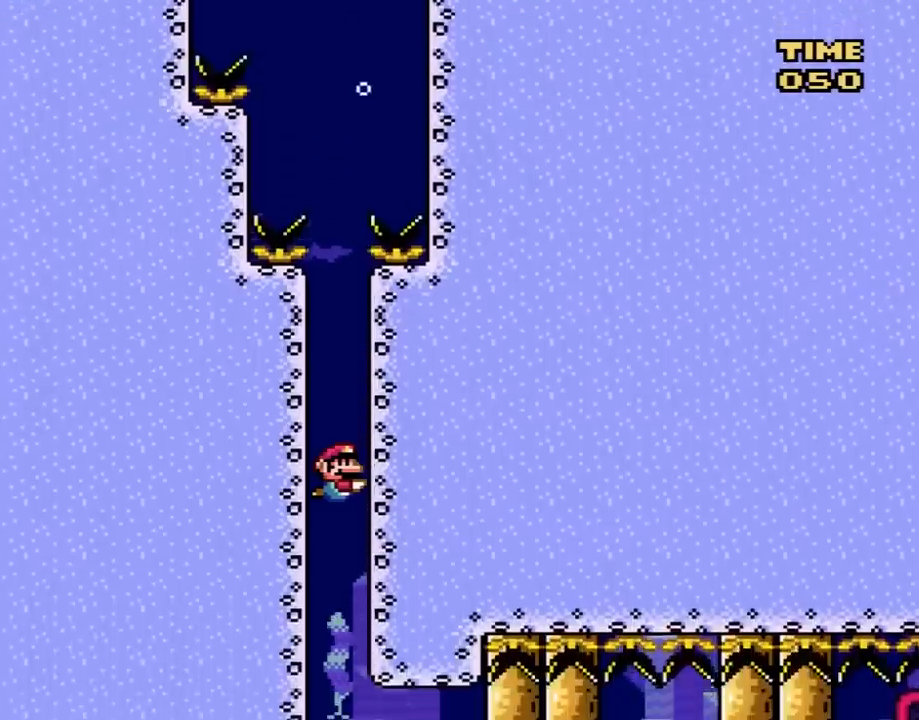
{"buttons": ["B", "Y", "DPAD_DOWN", "DPAD_RIGHT"], "events": [[317, "DPAD_RIGHT", "down"], [467, "B", "down"]]}
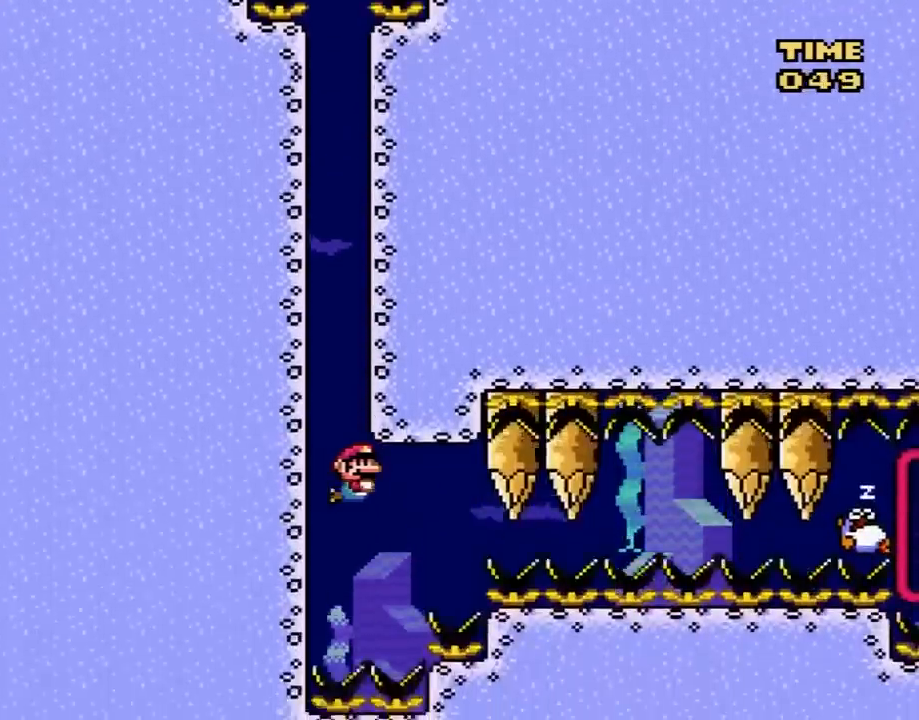
{"buttons": ["Y", "DPAD_DOWN", "DPAD_RIGHT"], "events": [[67, "B", "up"], [150, "B", "down"], [250, "B", "up"], [350, "B", "down"], [433, "B", "up"]]}
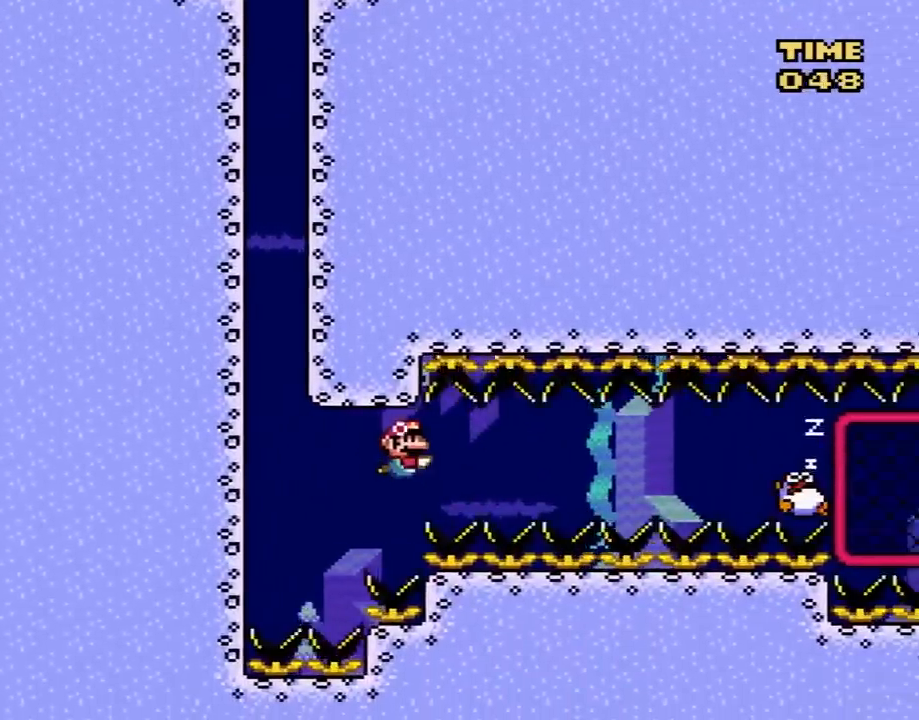
{"buttons": ["Y", "DPAD_DOWN", "DPAD_RIGHT"], "events": [[317, "B", "down"], [367, "B", "up"]]}
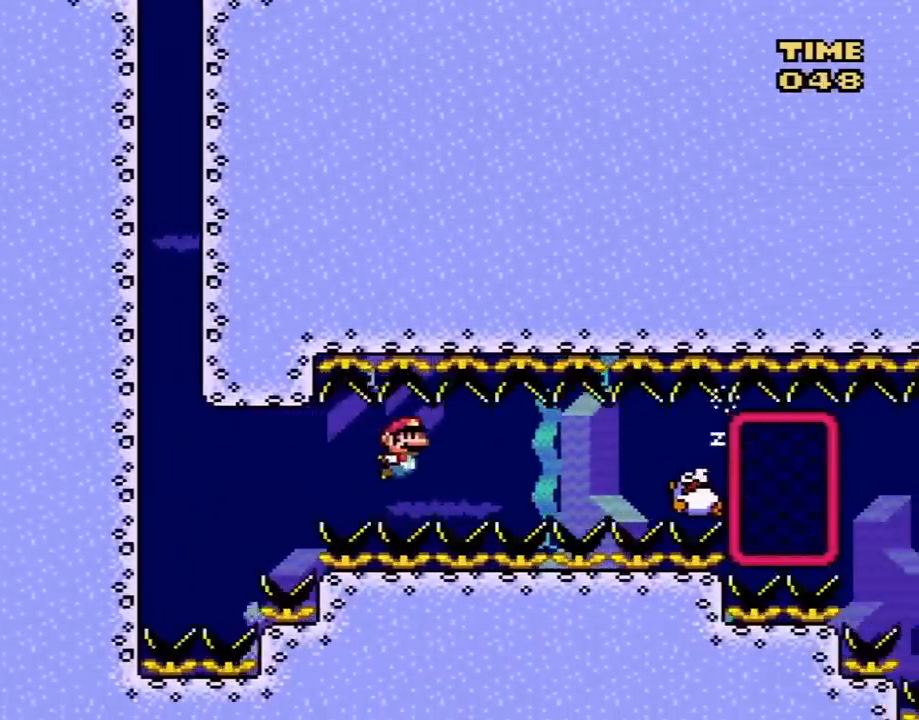
{"buttons": ["Y", "DPAD_DOWN"], "events": [[350, "B", "down"], [350, "DPAD_RIGHT", "up"], [400, "B", "up"]]}
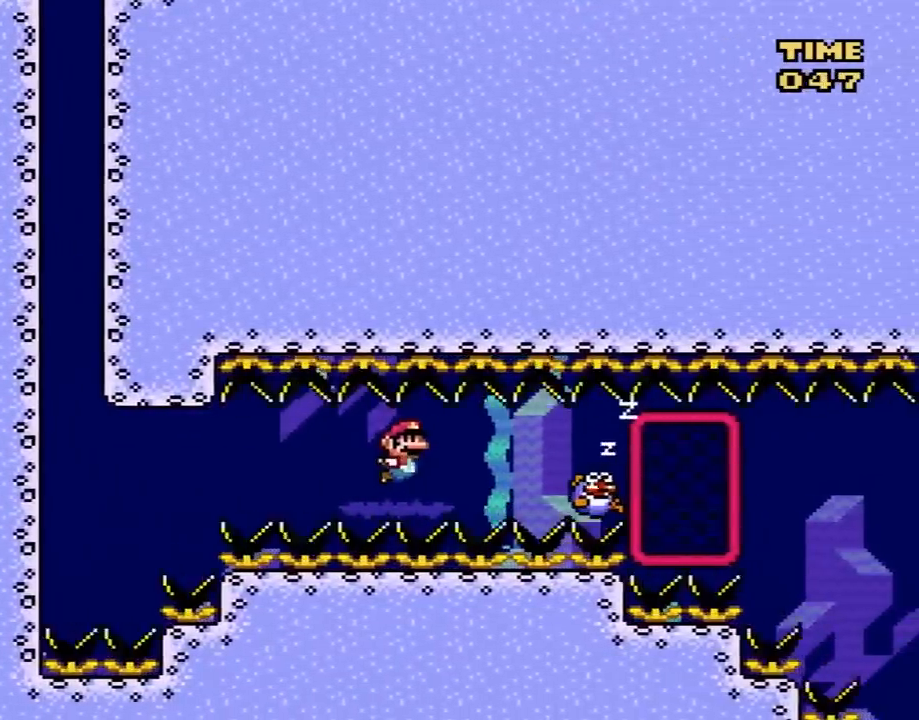
{"buttons": ["Y", "DPAD_DOWN", "DPAD_RIGHT"], "events": [[250, "DPAD_RIGHT", "down"], [400, "B", "down"], [467, "B", "up"]]}
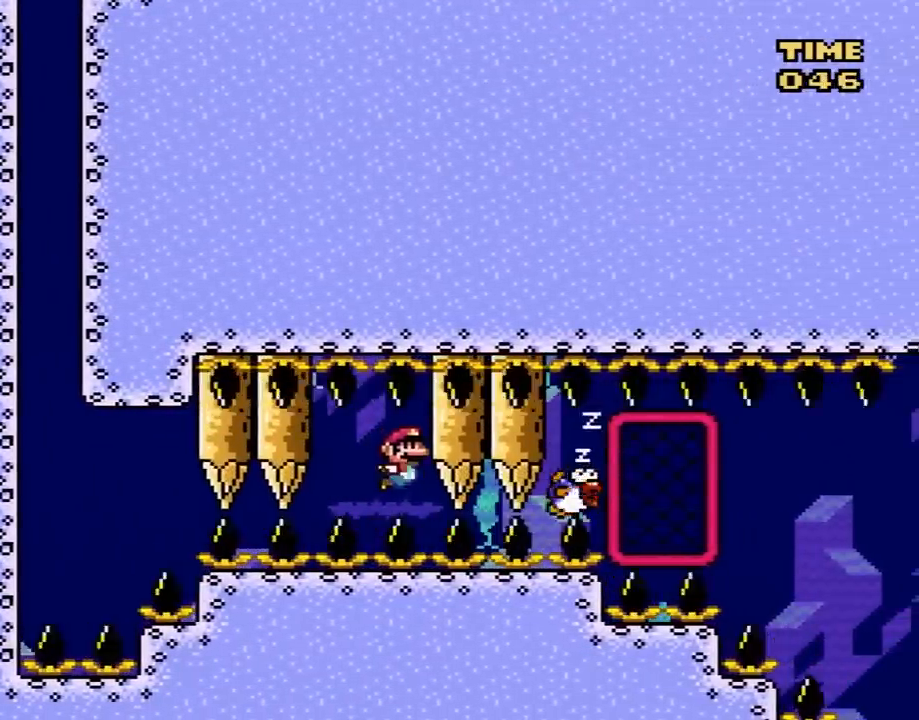
{"buttons": ["B", "Y", "DPAD_DOWN"], "events": [[83, "DPAD_RIGHT", "up"], [217, "DPAD_LEFT", "down"], [433, "DPAD_LEFT", "up"], [467, "B", "down"]]}
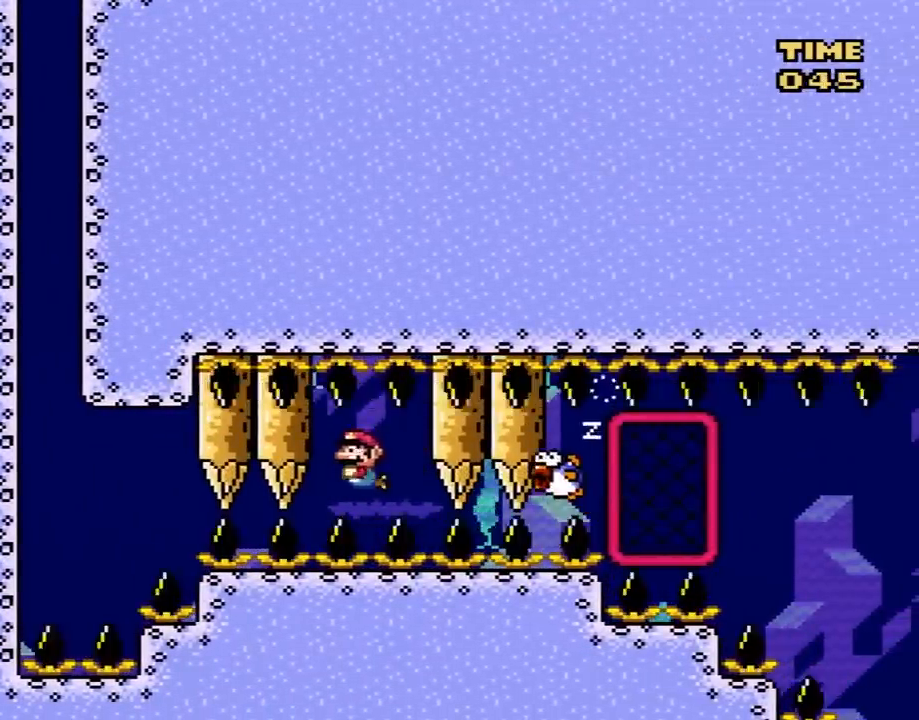
{"buttons": ["Y", "DPAD_DOWN"], "events": [[33, "B", "up"]]}
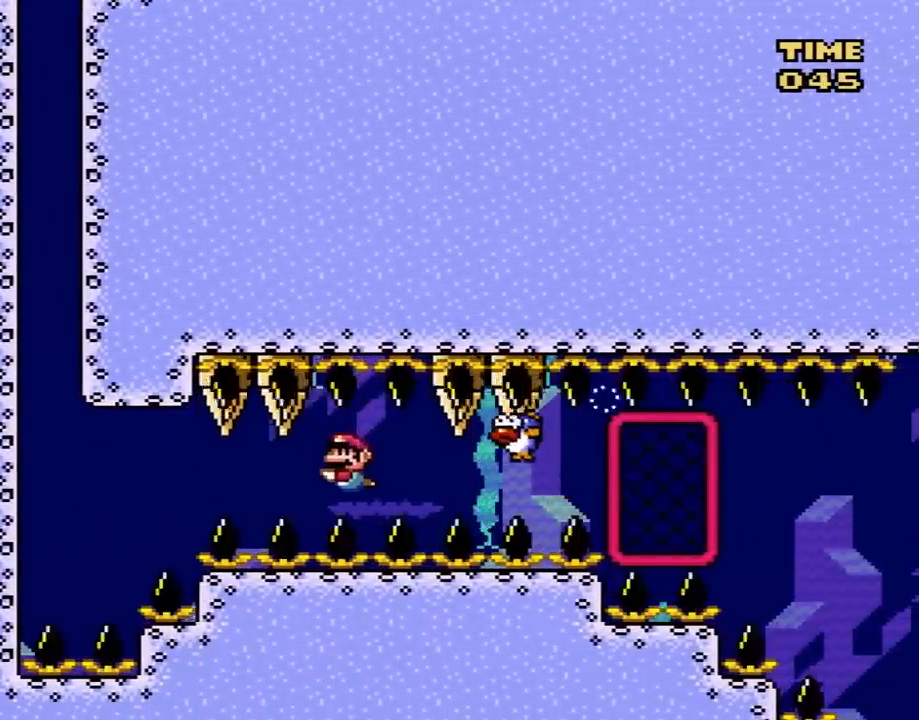
{"buttons": ["DPAD_LEFT"], "events": [[33, "B", "down"], [50, "B", "up"], [83, "DPAD_RIGHT", "down"], [117, "DPAD_LEFT", "down"], [250, "DPAD_DOWN", "up"], [267, "DPAD_RIGHT", "up"], [283, "Y", "up"]]}
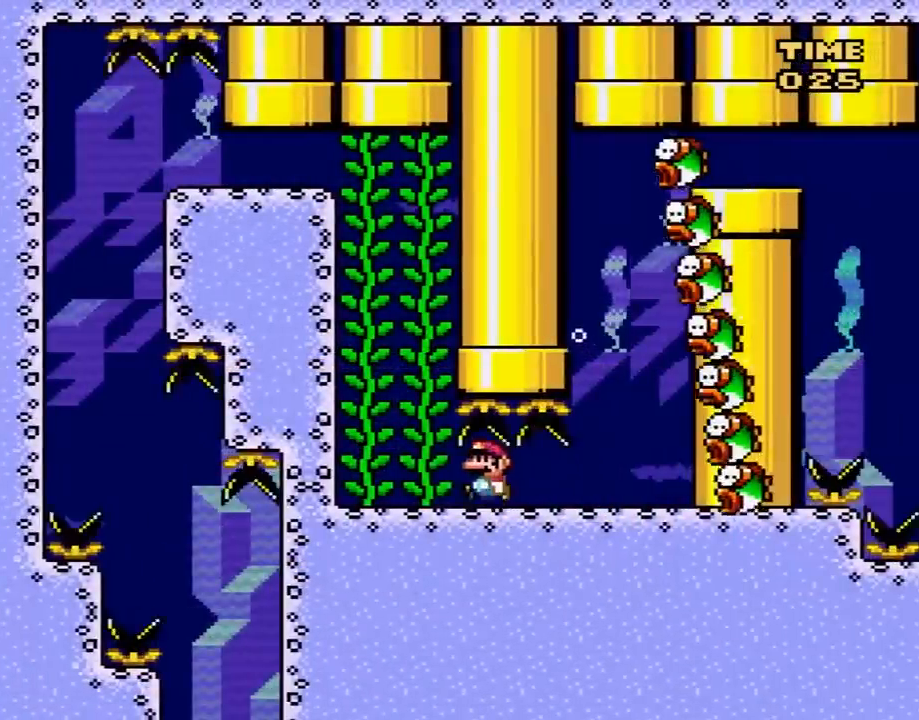
{"buttons": ["A", "B", "DPAD_LEFT"], "events": [[417, "B", "down"], [450, "A", "down"]]}
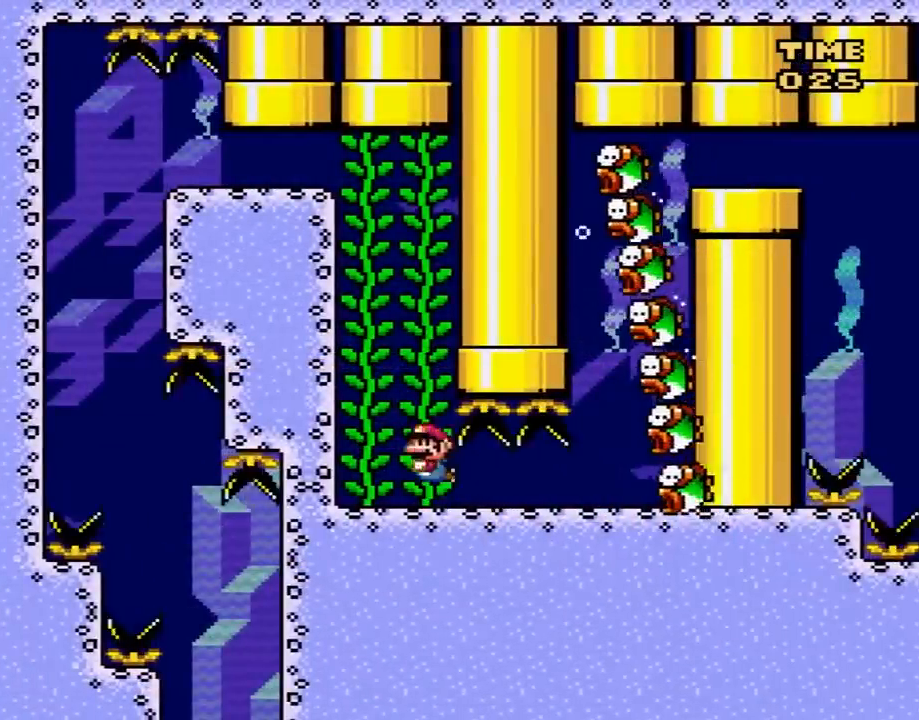
{"buttons": ["A", "B"], "events": [[17, "A", "up"], [50, "B", "up"], [50, "DPAD_LEFT", "up"], [117, "A", "down"], [117, "B", "down"], [200, "A", "up"], [200, "B", "up"], [267, "B", "down"], [300, "A", "down"], [367, "A", "up"], [367, "B", "up"], [450, "A", "down"], [450, "B", "down"]]}
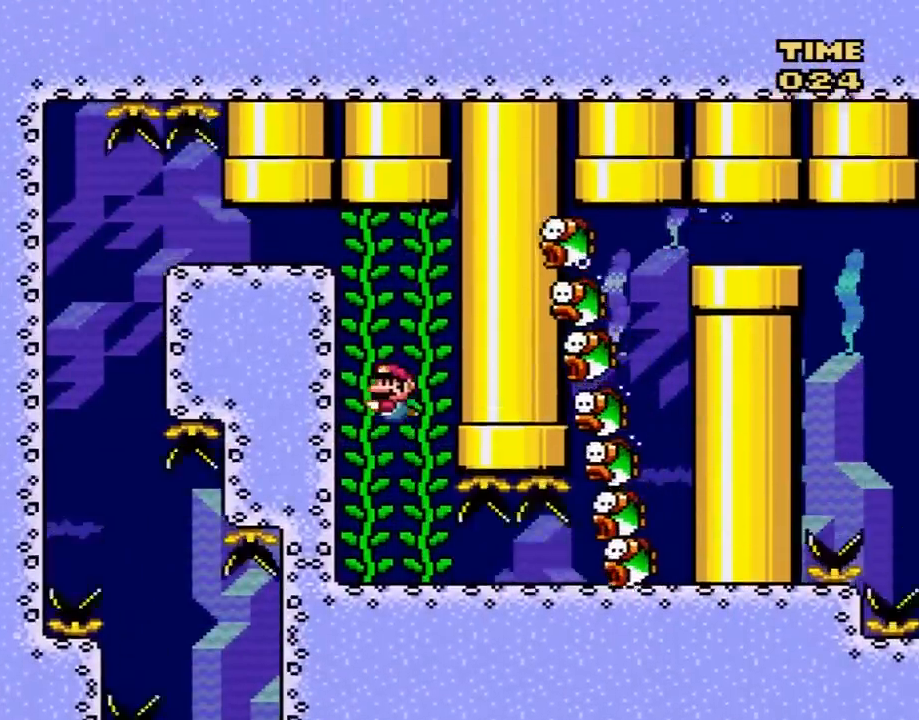
{"buttons": ["A", "B", "DPAD_LEFT"], "events": [[50, "A", "up"], [50, "B", "up"], [117, "A", "down"], [117, "B", "down"], [200, "A", "up"], [233, "B", "up"], [300, "A", "down"], [300, "B", "down"], [367, "DPAD_LEFT", "down"], [400, "A", "up"], [400, "B", "up"], [483, "A", "down"], [483, "B", "down"]]}